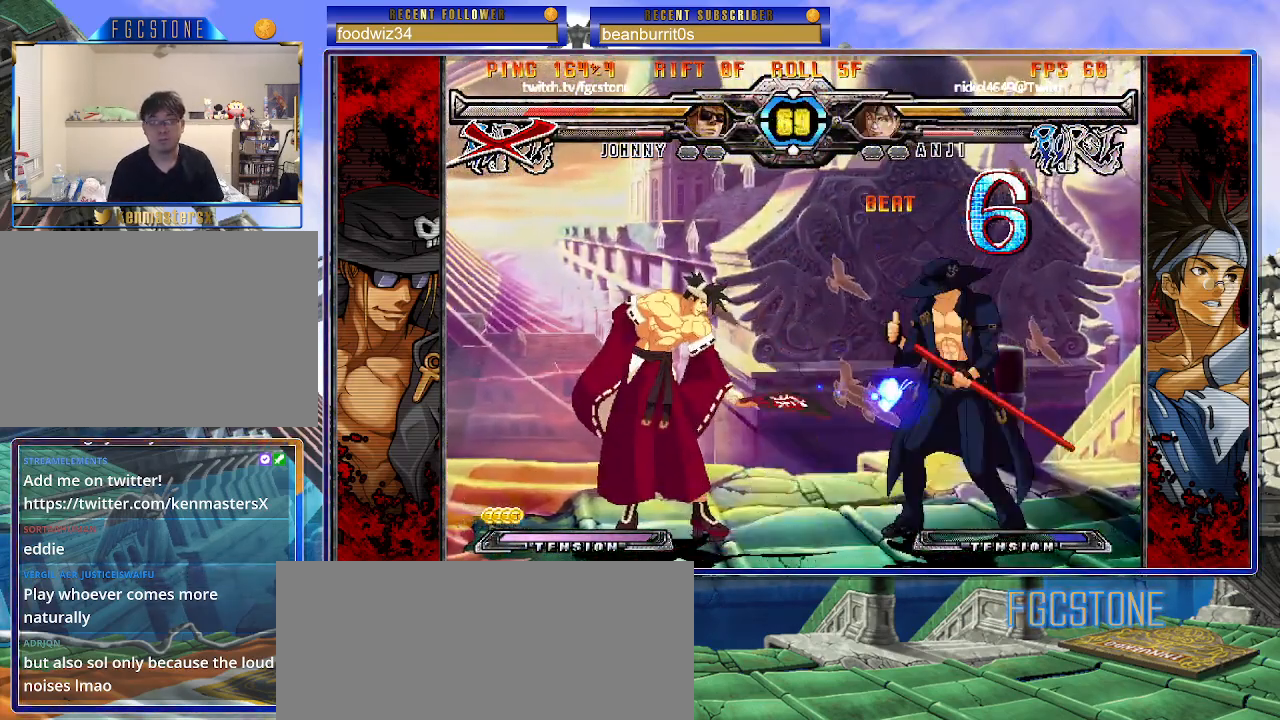
Gameplay with a controller (arcade stick); each line is a JSON object with the inputs held at the frame after it. "events" lists button and stick changes between this image and that frame as [ms after this image, input, new state], when the widget could be followed in between. Not read: L3 R3.
{"buttons": ["HS"], "left_stick": "down-right", "events": [[67, "left_stick", "down-right"], [500, "HS", "down"]]}
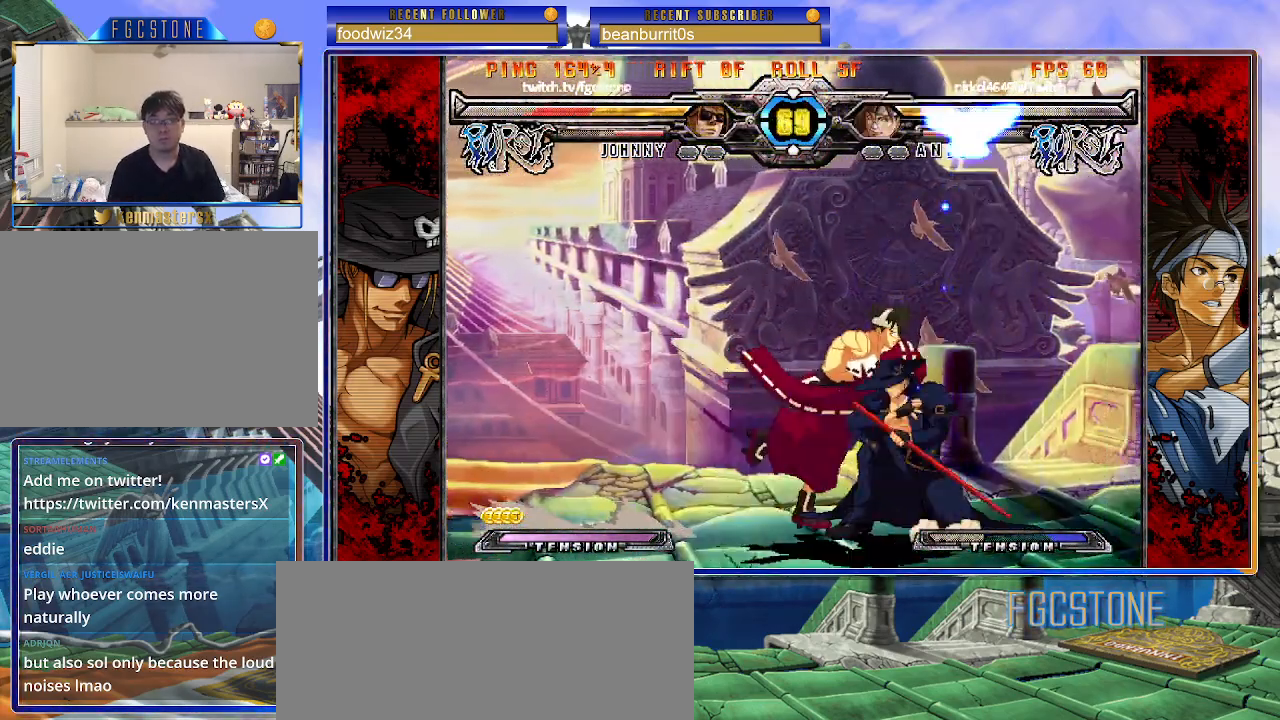
{"buttons": [], "left_stick": "down-right", "events": [[133, "HS", "up"]]}
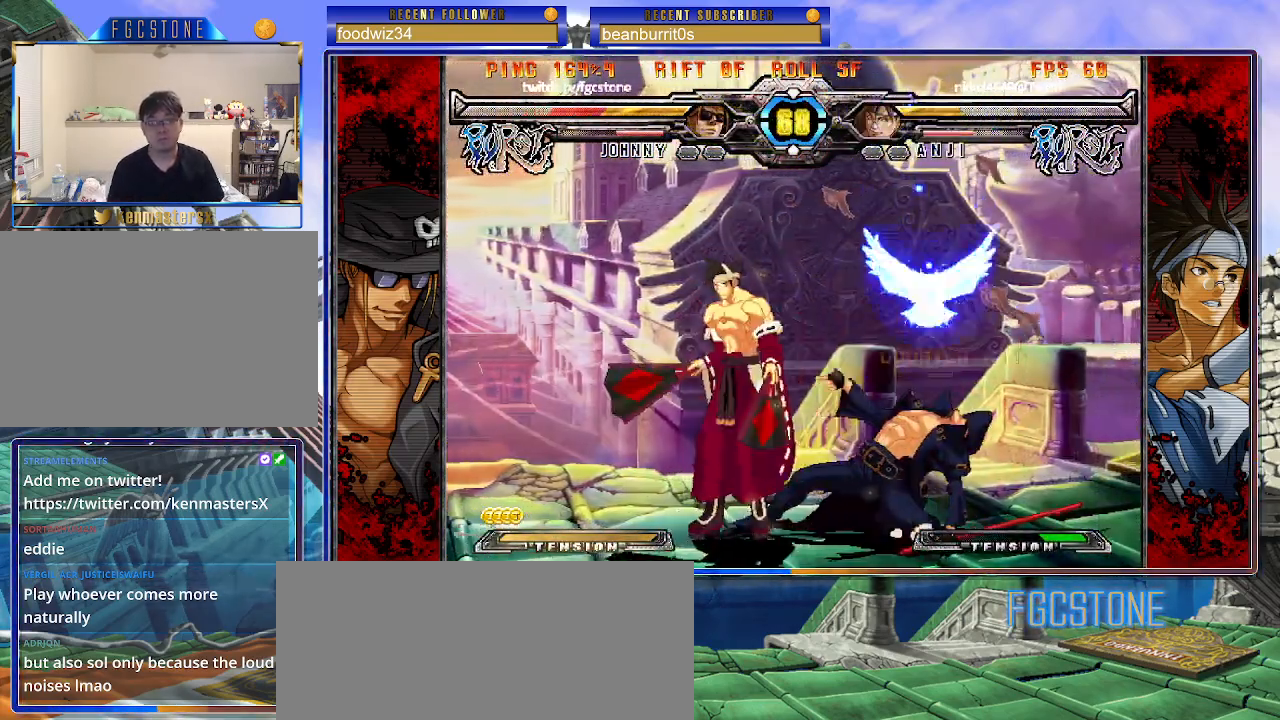
{"buttons": [], "left_stick": "down-right", "events": []}
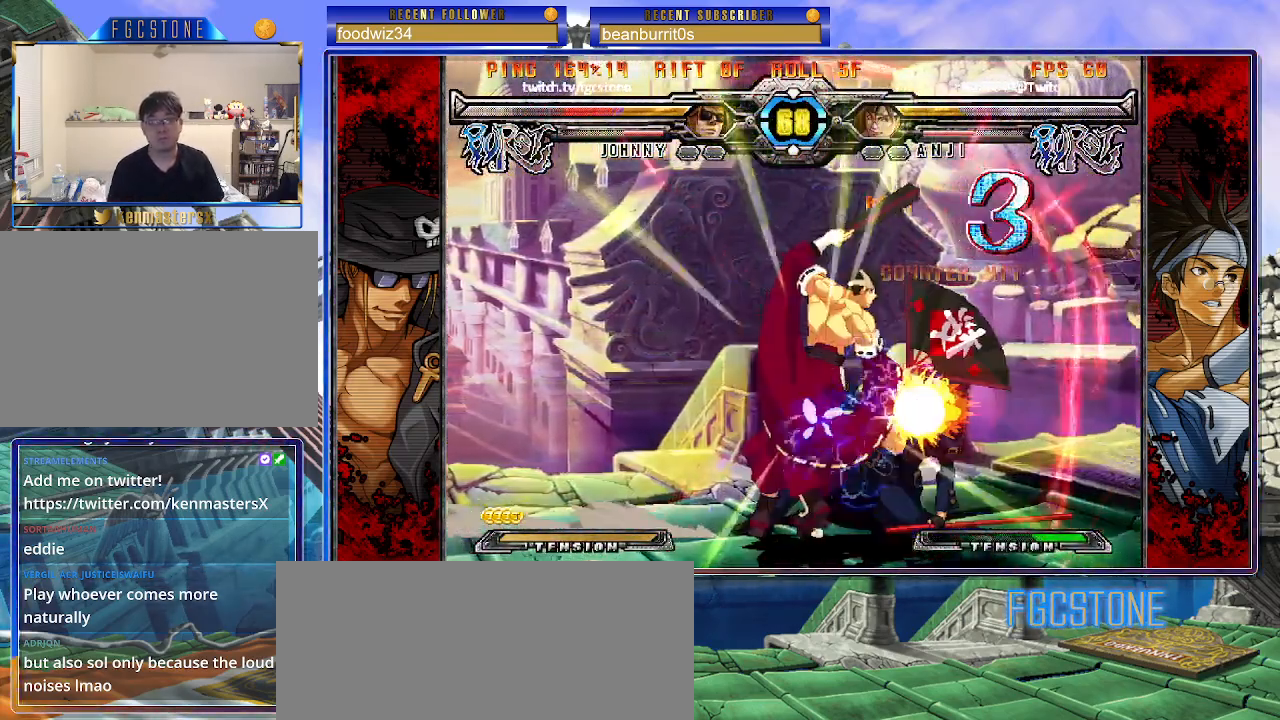
{"buttons": [], "left_stick": "down-right", "events": []}
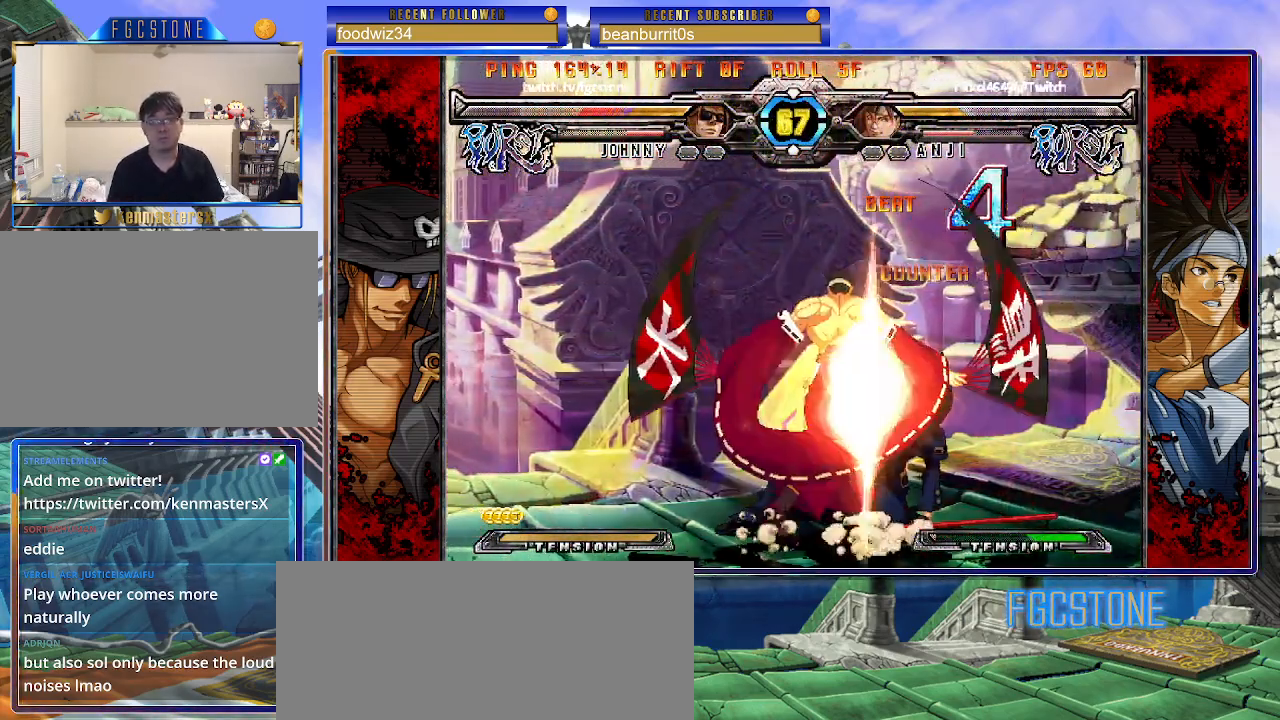
{"buttons": [], "left_stick": "down-right", "events": []}
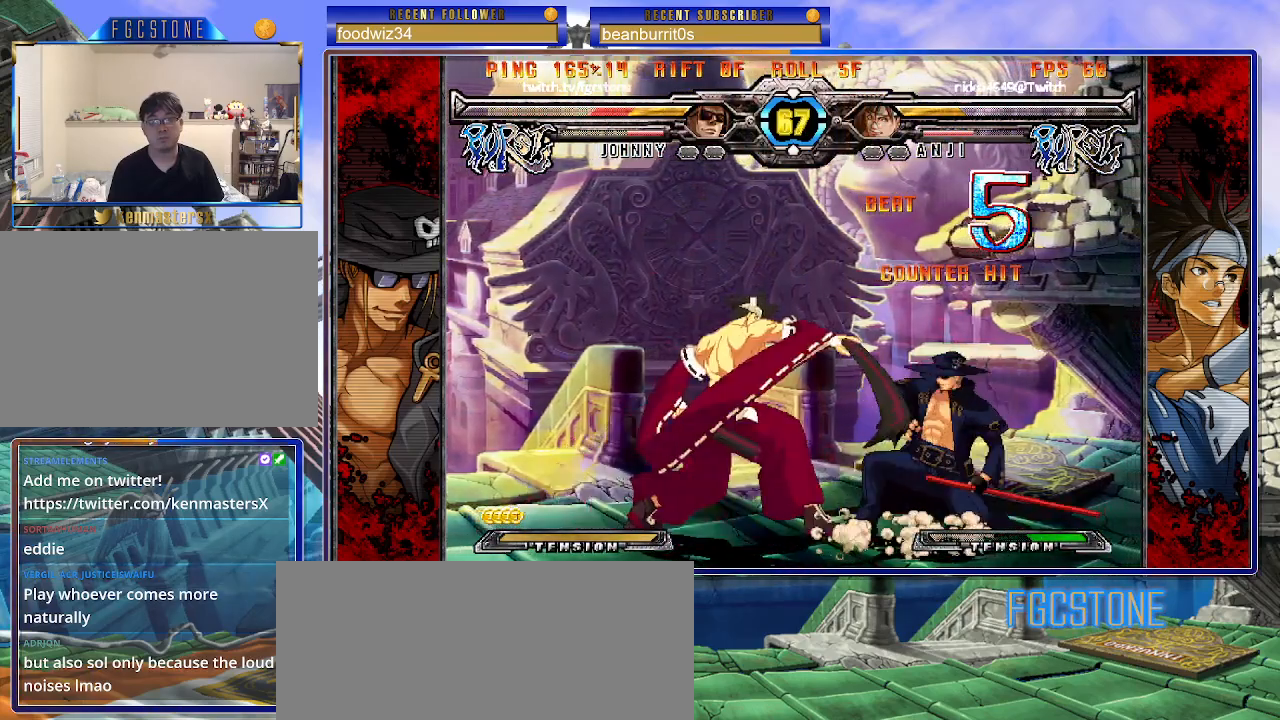
{"buttons": [], "left_stick": "down-right", "events": []}
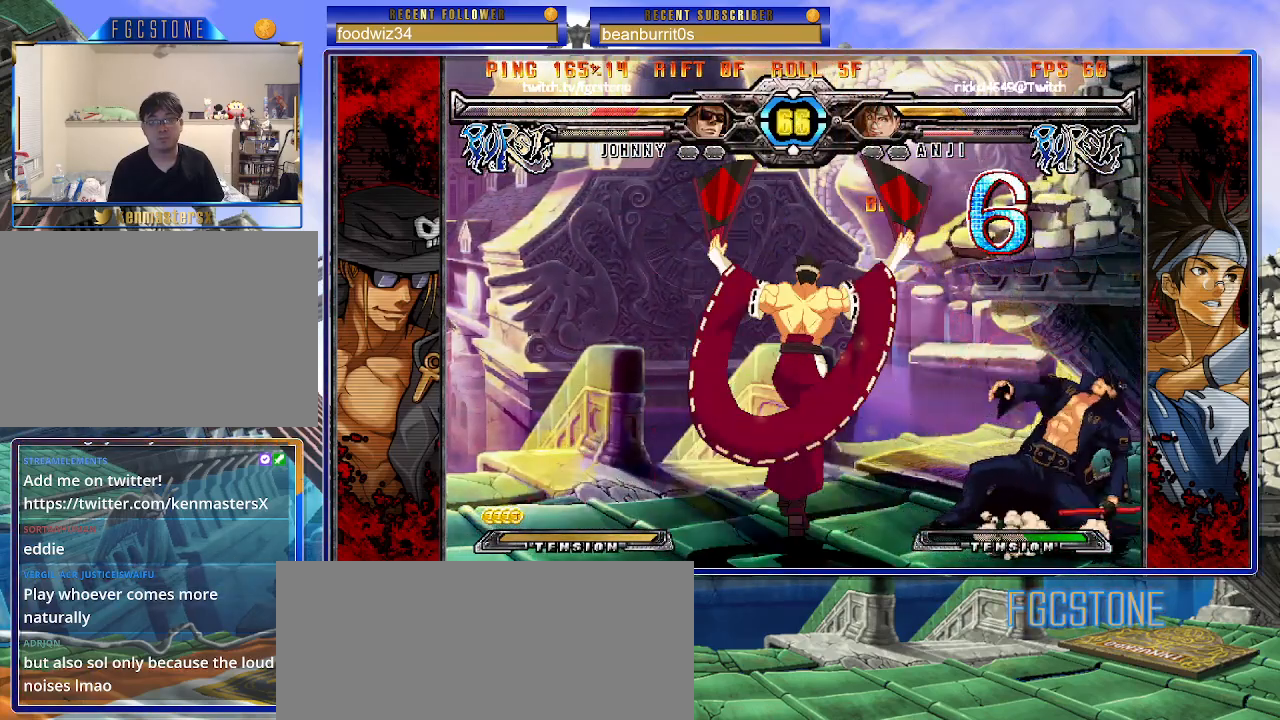
{"buttons": [], "left_stick": "down-right", "events": []}
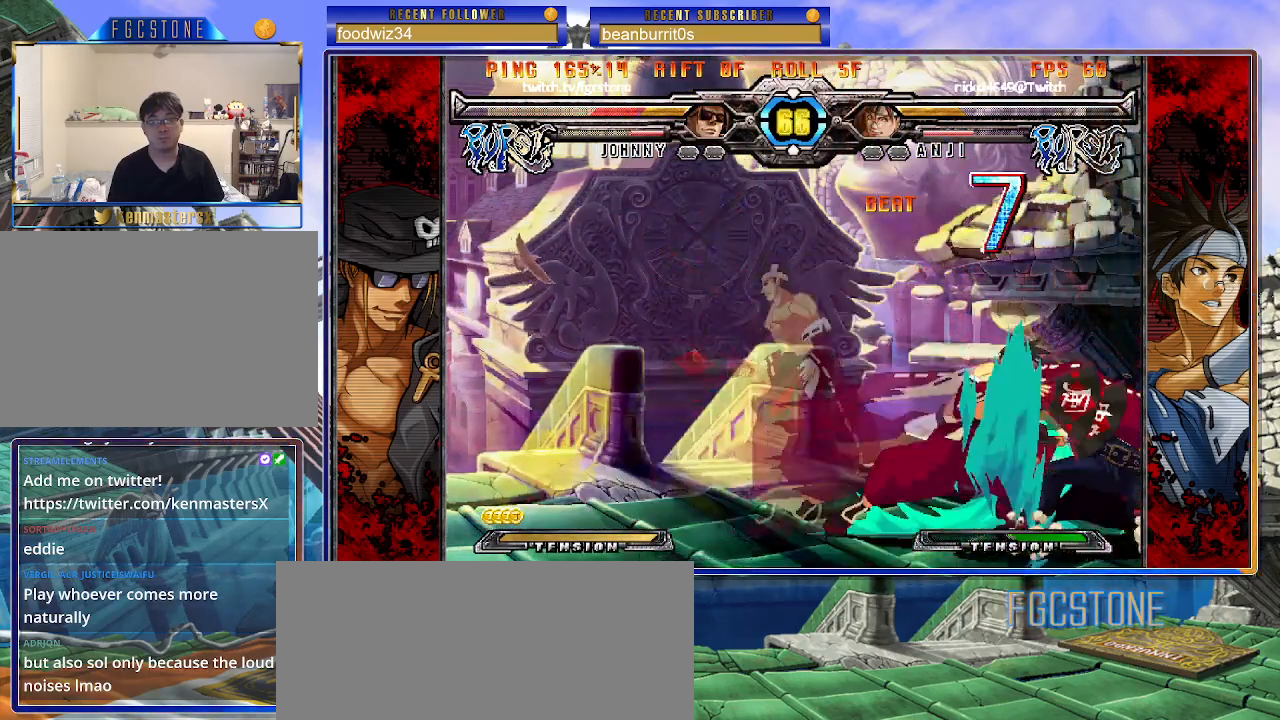
{"buttons": [], "left_stick": "down-right", "events": []}
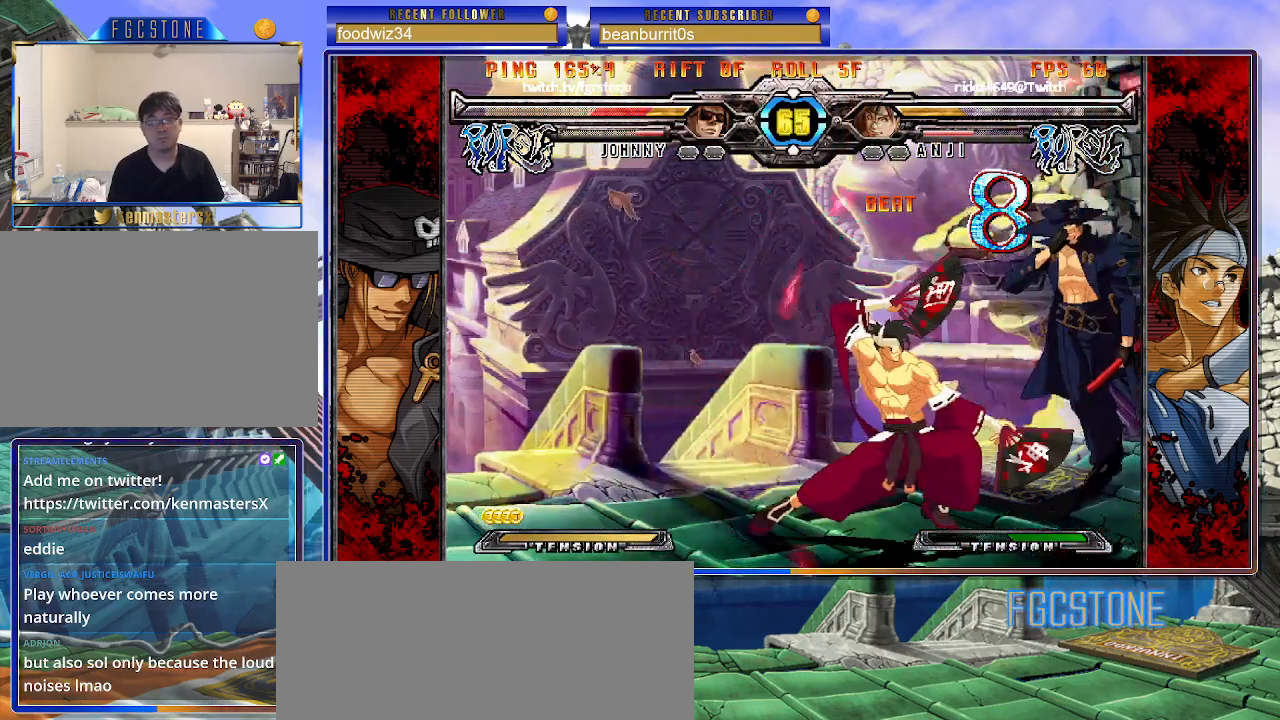
{"buttons": ["S"], "left_stick": "left", "events": [[50, "K", "down"], [67, "left_stick", "left"], [117, "S", "down"], [133, "K", "up"], [200, "S", "up"], [233, "K", "down"], [283, "S", "down"], [300, "K", "up"], [367, "K", "down"], [367, "S", "up"], [450, "S", "down"], [467, "K", "up"]]}
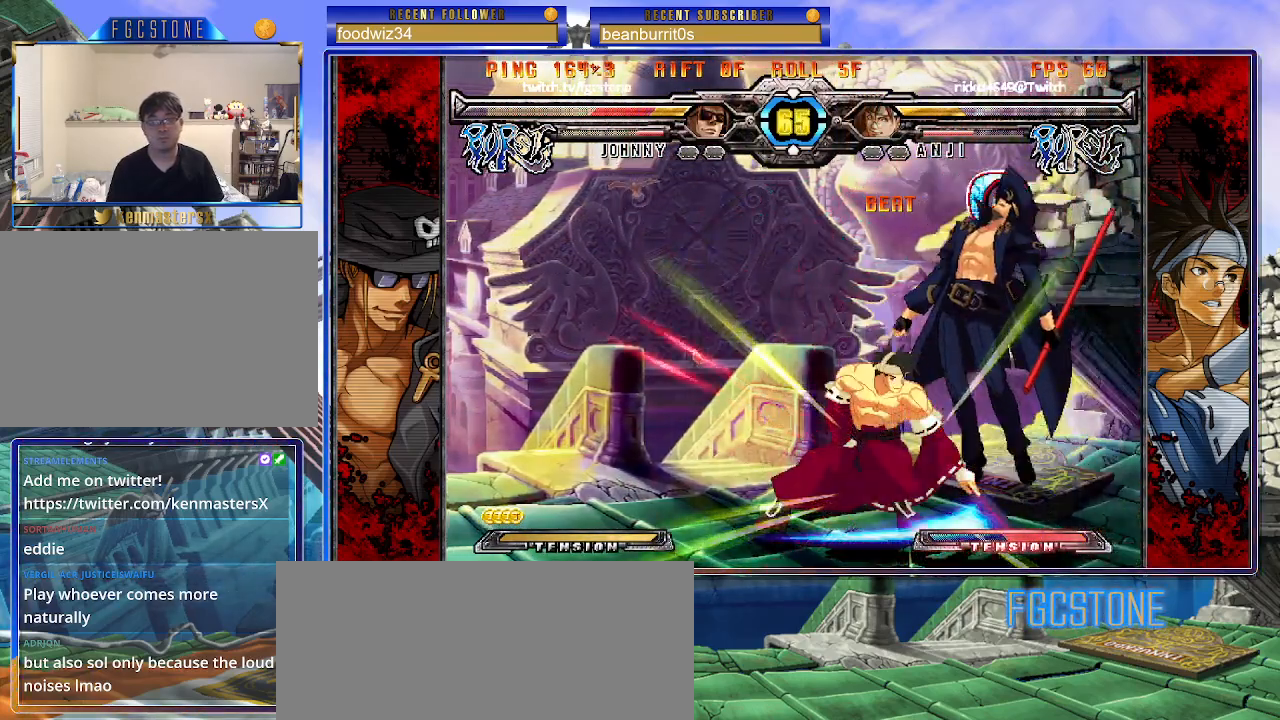
{"buttons": ["K"], "left_stick": "left", "events": [[33, "K", "down"], [50, "S", "up"], [100, "S", "down"], [117, "K", "up"], [183, "K", "down"], [200, "S", "up"], [267, "S", "down"], [283, "K", "up"], [333, "K", "down"], [350, "S", "up"], [417, "S", "down"], [433, "K", "up"], [500, "K", "down"], [500, "S", "up"]]}
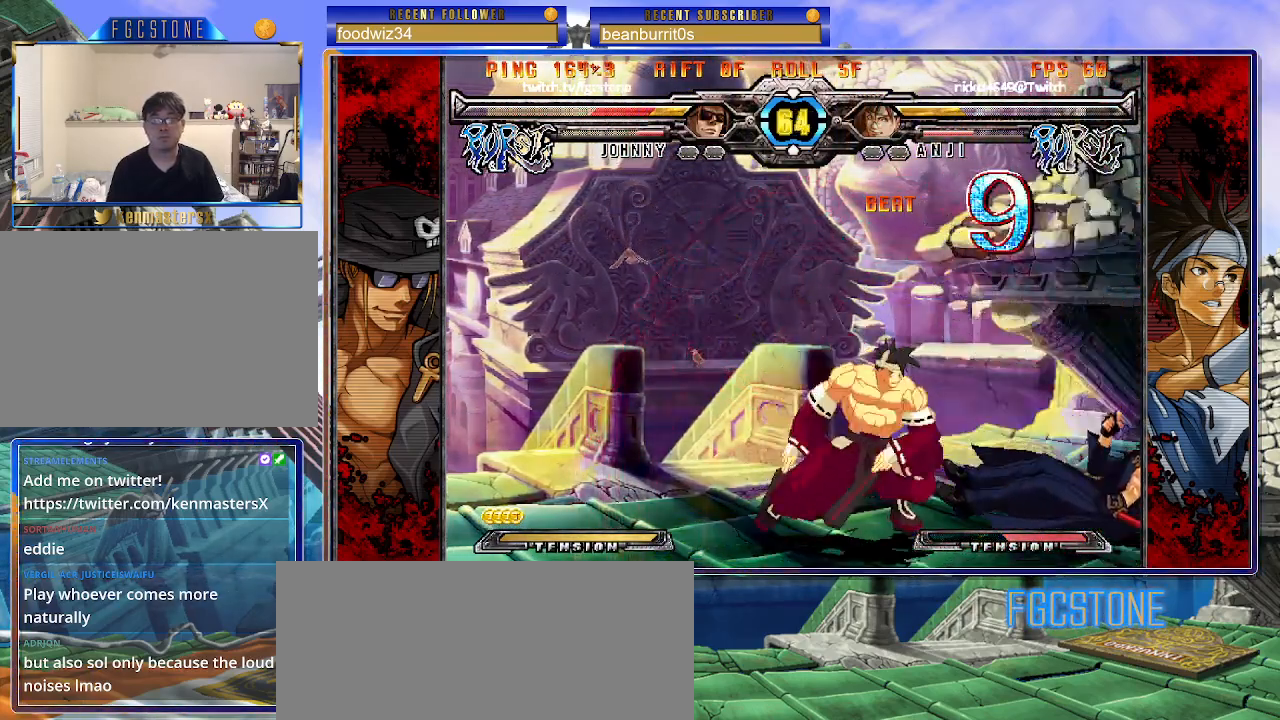
{"buttons": [], "left_stick": "center", "events": [[67, "S", "down"], [83, "K", "up"], [150, "K", "down"], [150, "S", "up"], [233, "S", "down"], [250, "K", "up"], [300, "S", "up"], [450, "left_stick", "center"]]}
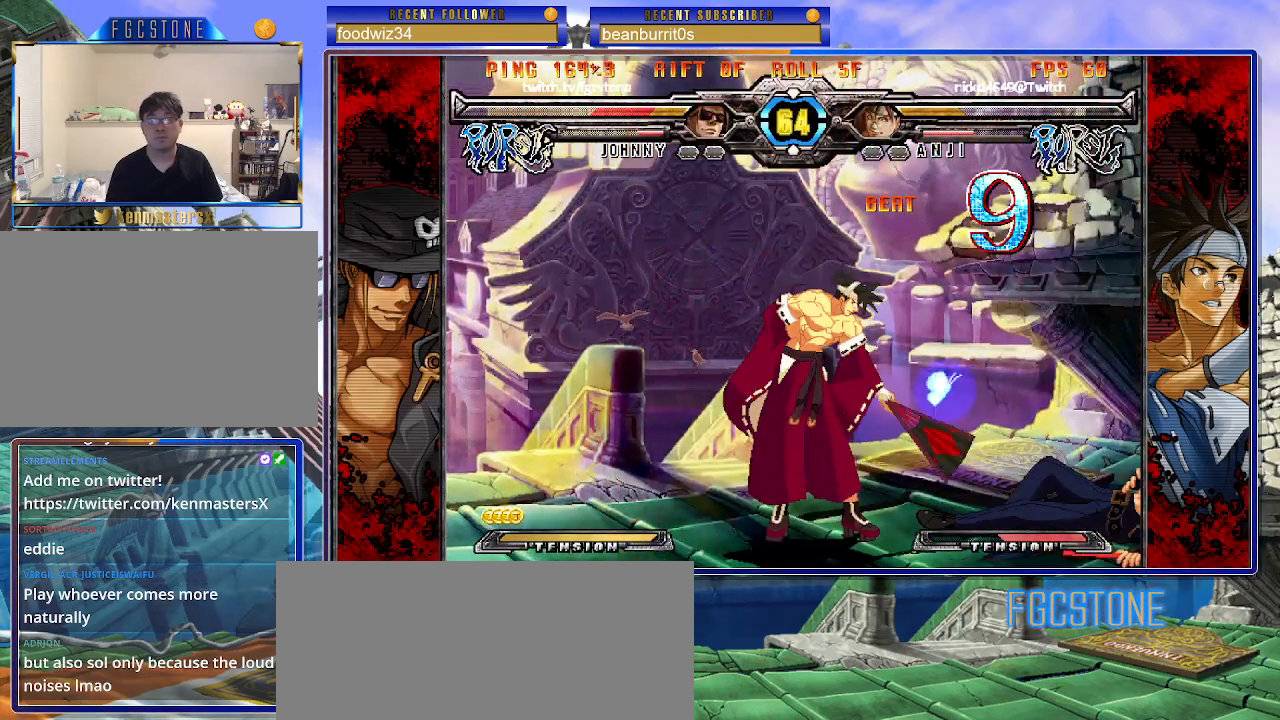
{"buttons": [], "left_stick": "down-right", "events": [[267, "left_stick", "down-right"]]}
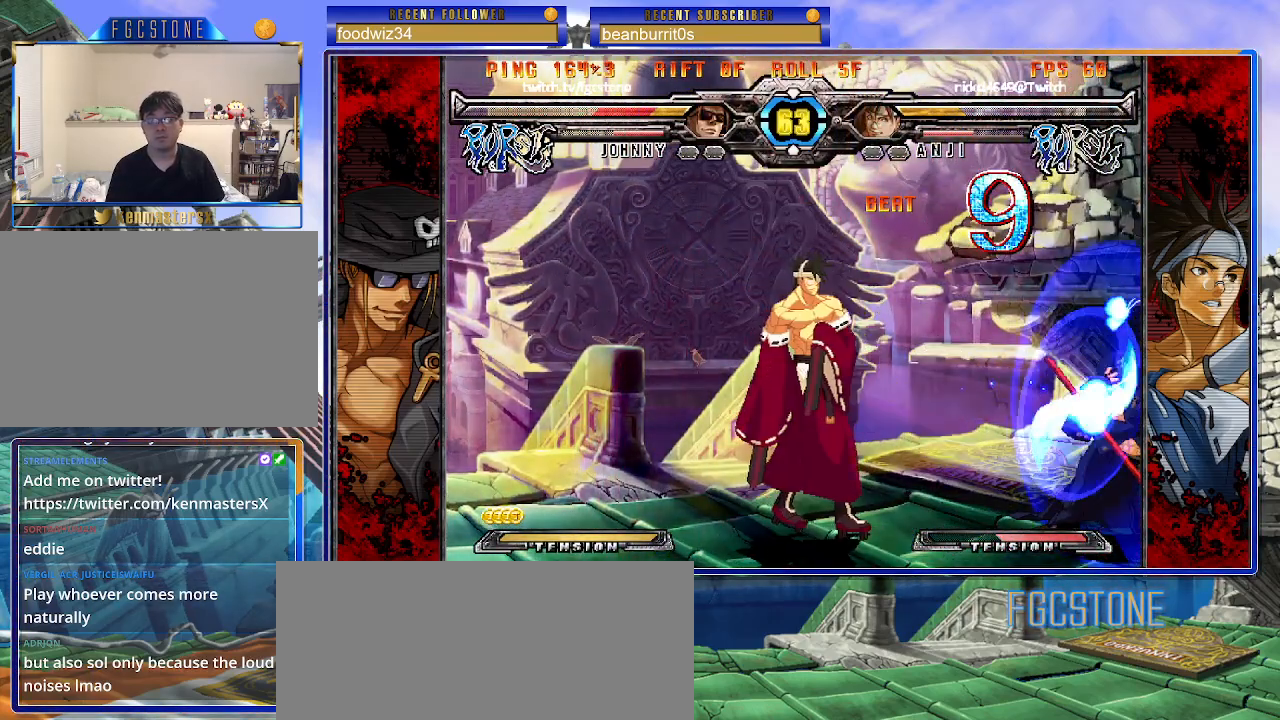
{"buttons": [], "left_stick": "down-right", "events": [[250, "HS", "down"], [350, "HS", "up"]]}
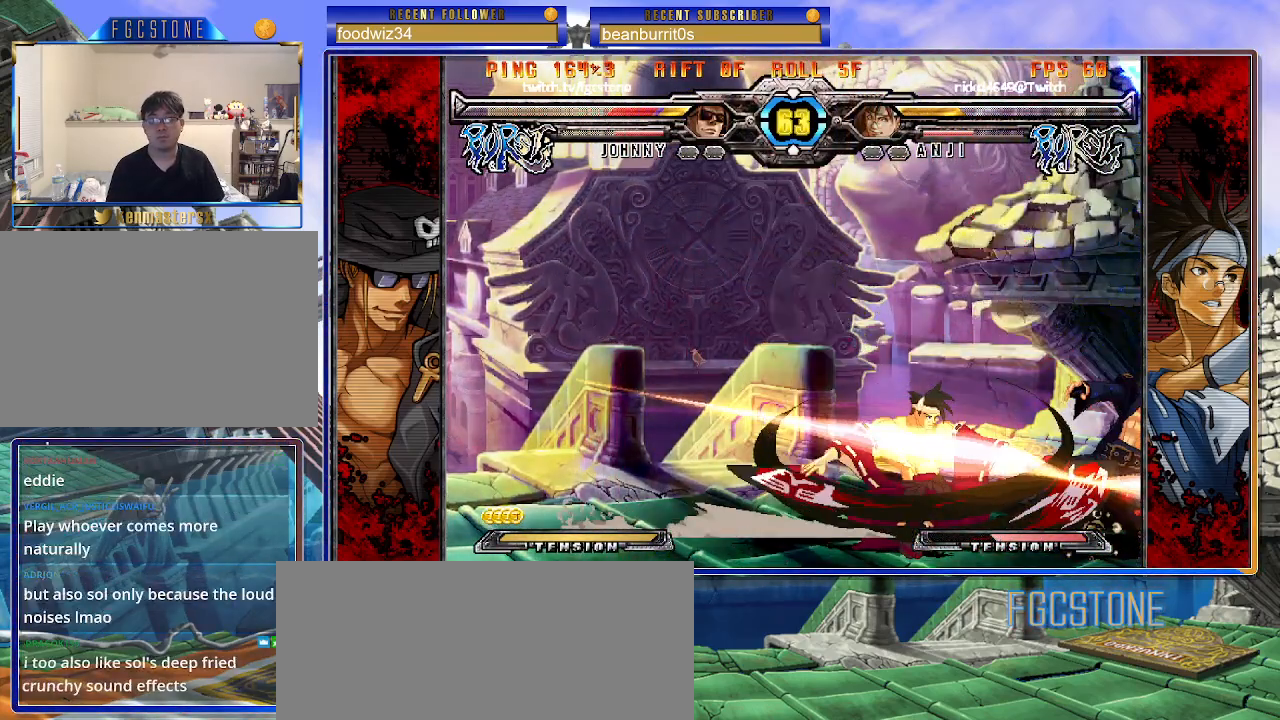
{"buttons": [], "left_stick": "down-right", "events": []}
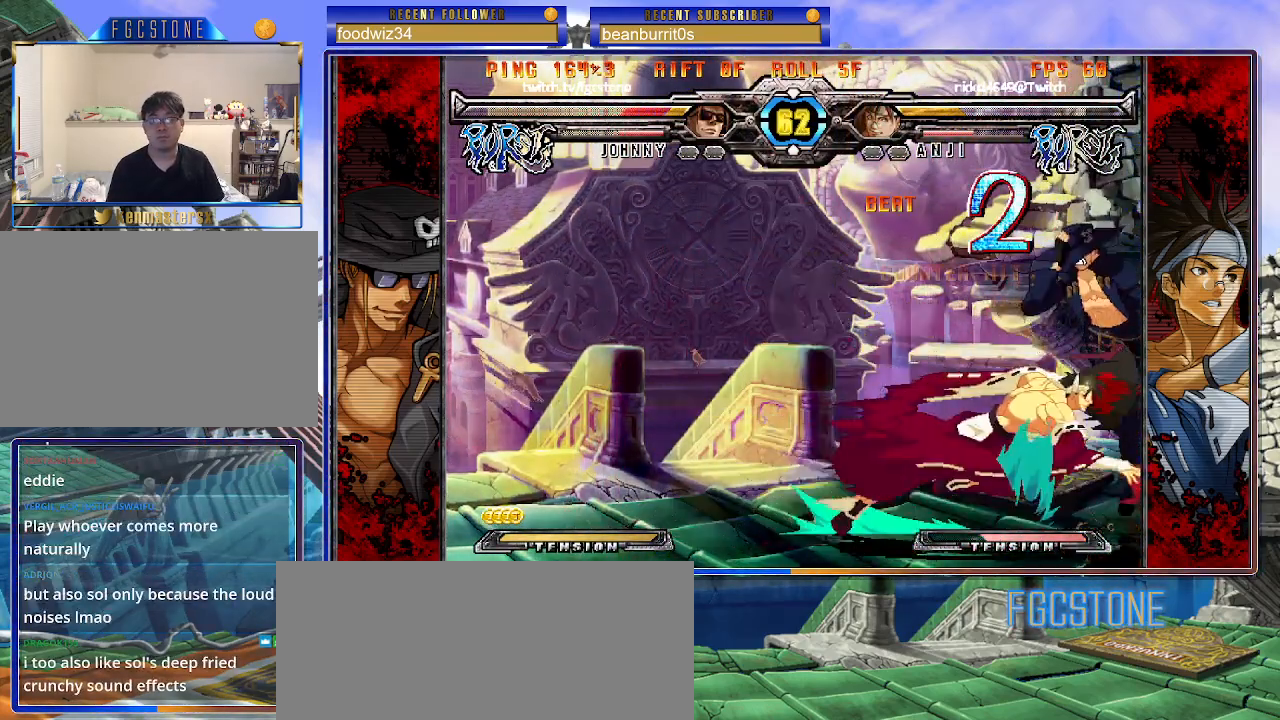
{"buttons": ["S"], "left_stick": "left", "events": [[183, "K", "down"], [183, "left_stick", "center"], [233, "left_stick", "left"], [250, "S", "down"], [283, "K", "up"], [350, "S", "up"], [367, "K", "down"], [417, "S", "down"], [433, "K", "up"]]}
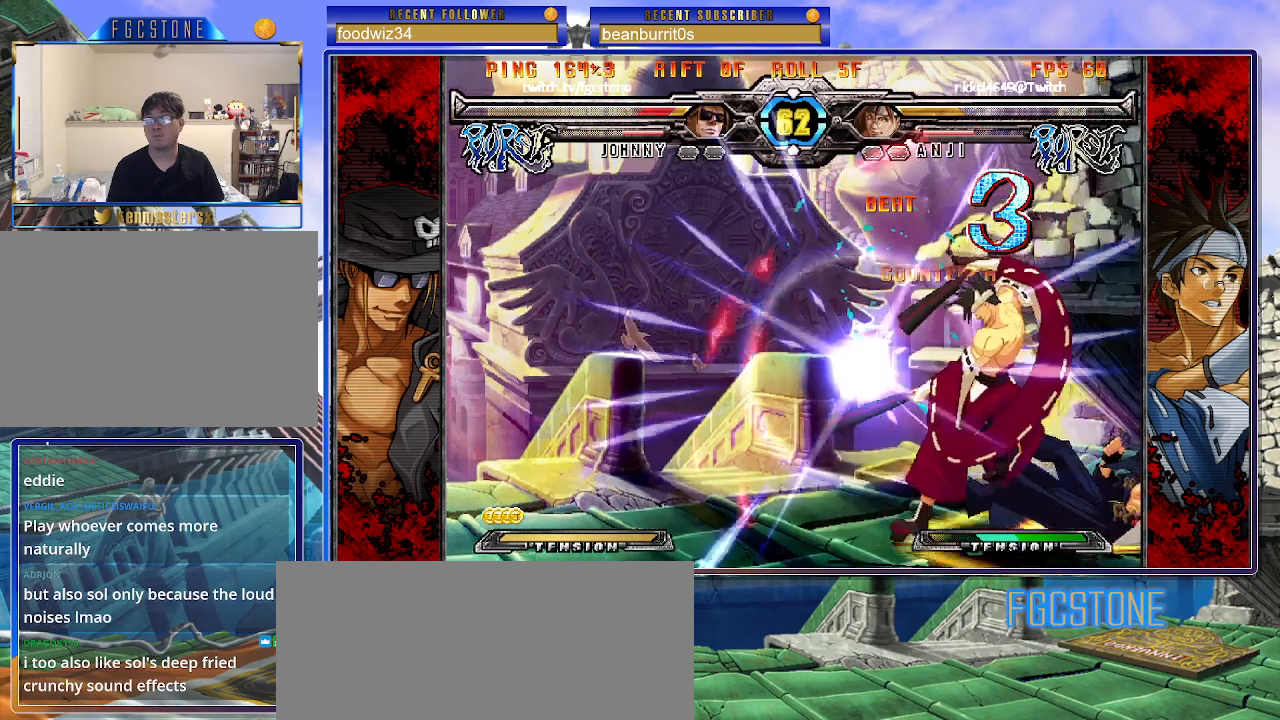
{"buttons": ["K"], "left_stick": "right", "events": [[17, "K", "down"], [17, "S", "up"], [83, "S", "down"], [100, "K", "up"], [167, "K", "down"], [183, "S", "up"], [233, "S", "down"], [267, "K", "up"], [317, "K", "down"], [367, "S", "up"], [383, "K", "up"], [383, "left_stick", "right"], [467, "K", "down"]]}
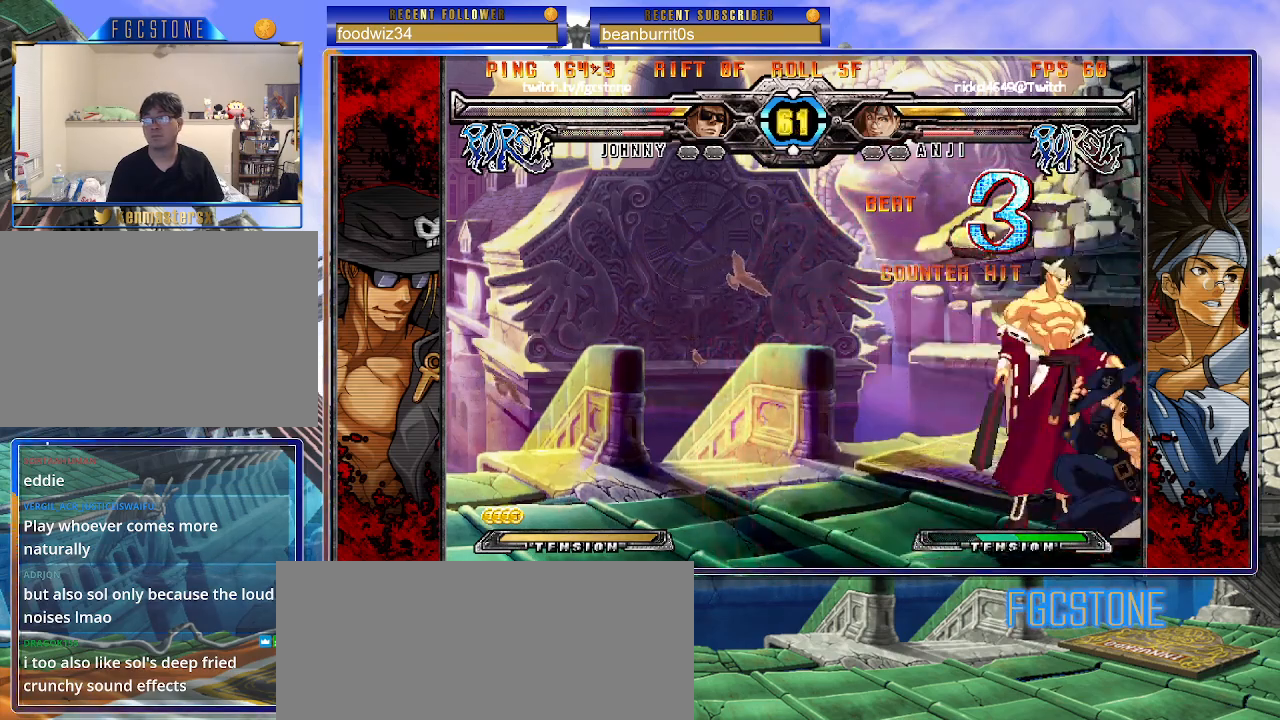
{"buttons": [], "left_stick": "right", "events": [[67, "K", "up"], [167, "HS", "down"], [333, "HS", "up"]]}
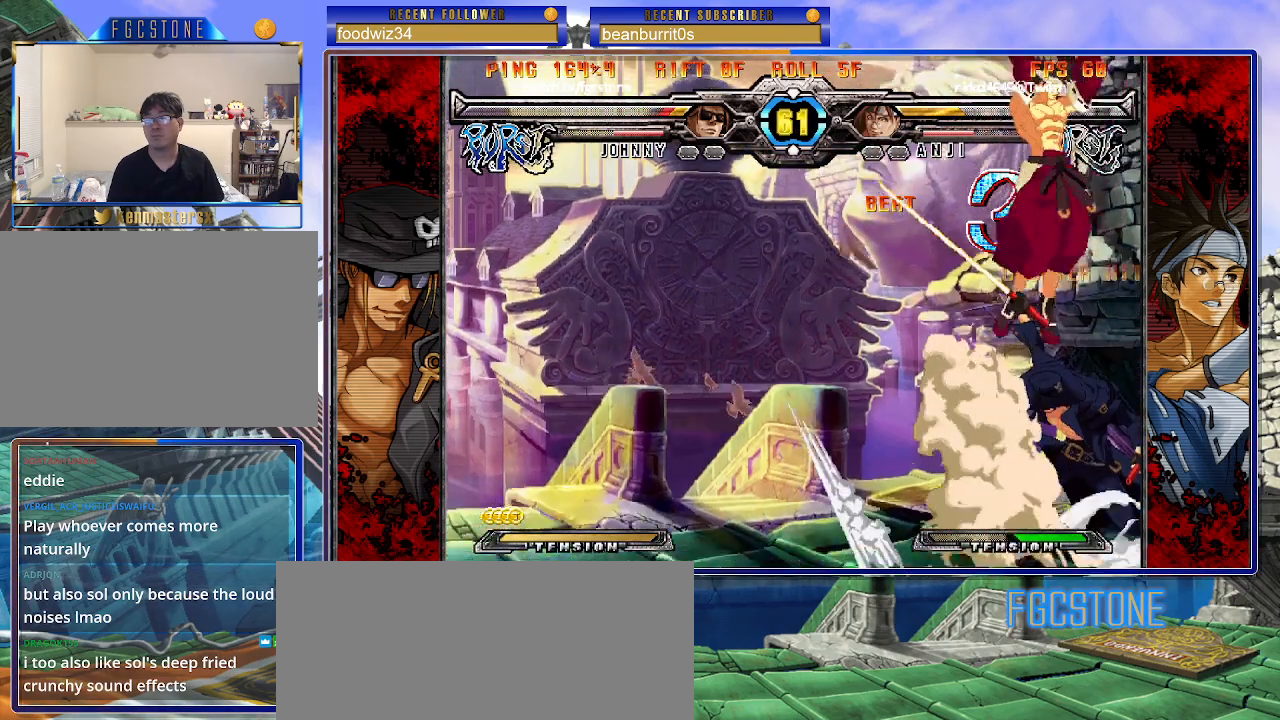
{"buttons": [], "left_stick": "right", "events": []}
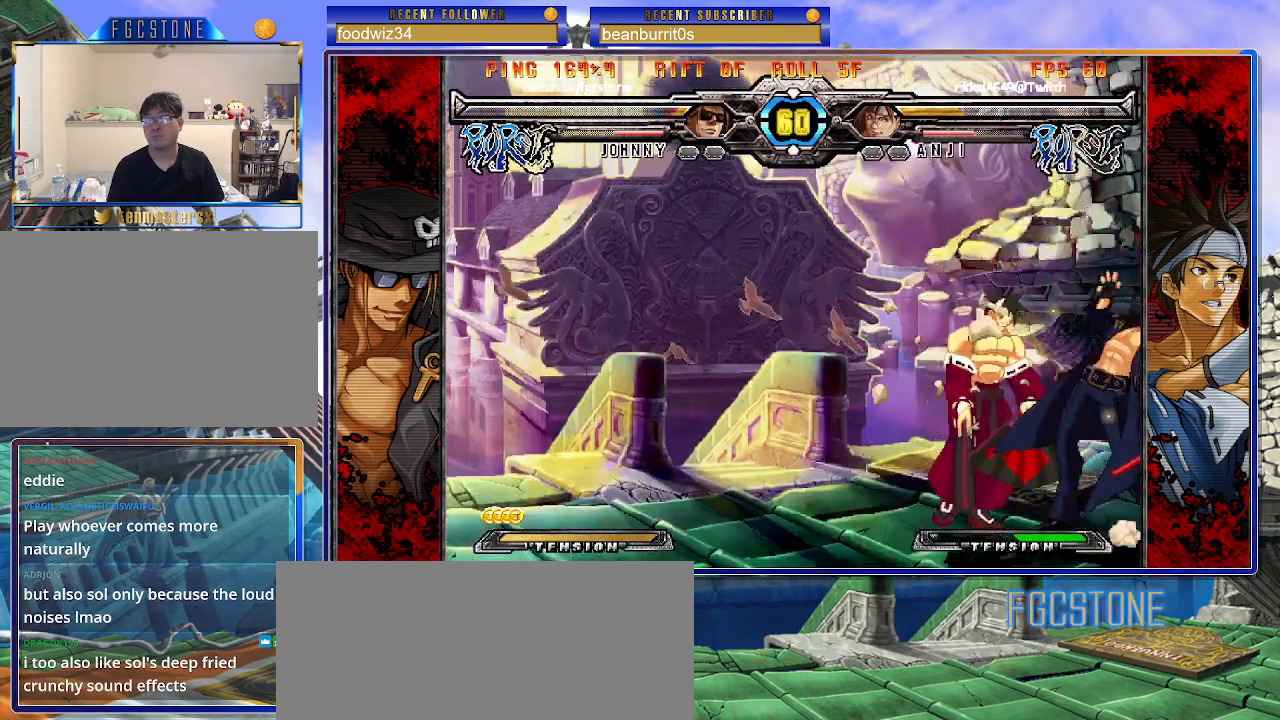
{"buttons": [], "left_stick": "right", "events": [[83, "K", "down"], [183, "K", "up"], [250, "HS", "down"], [383, "HS", "up"]]}
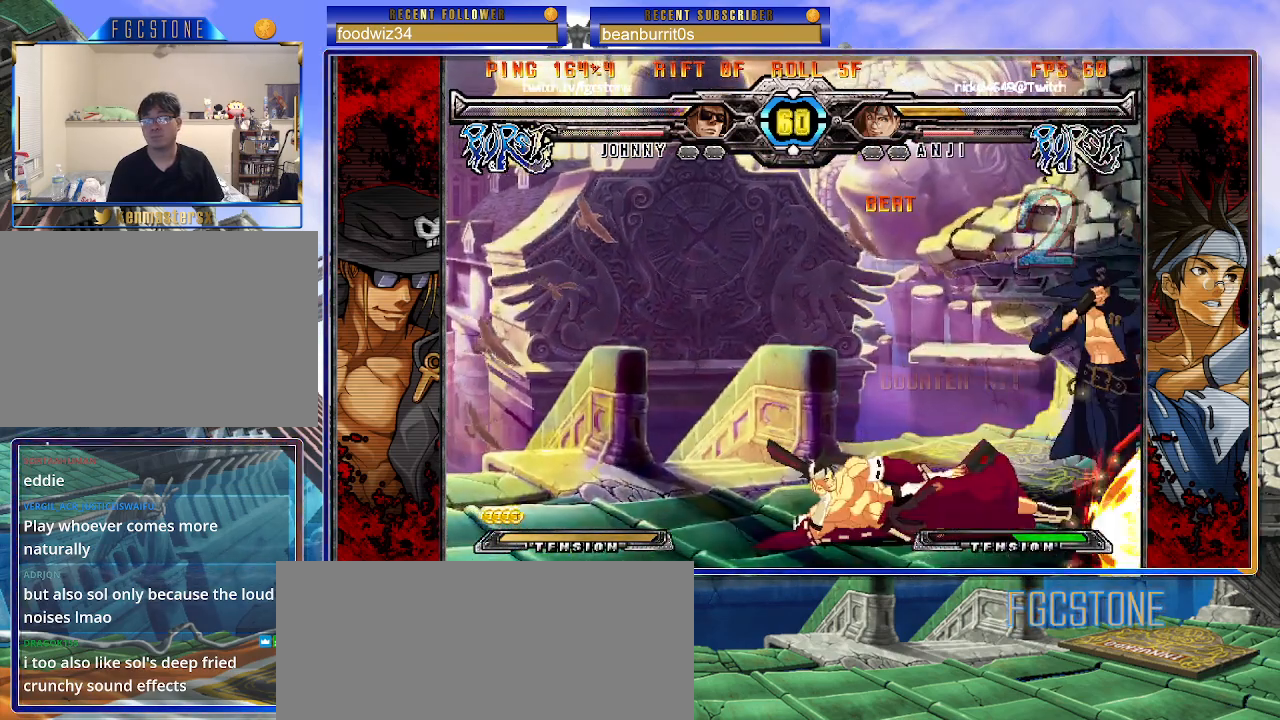
{"buttons": [], "left_stick": "down-right", "events": [[50, "left_stick", "down-right"]]}
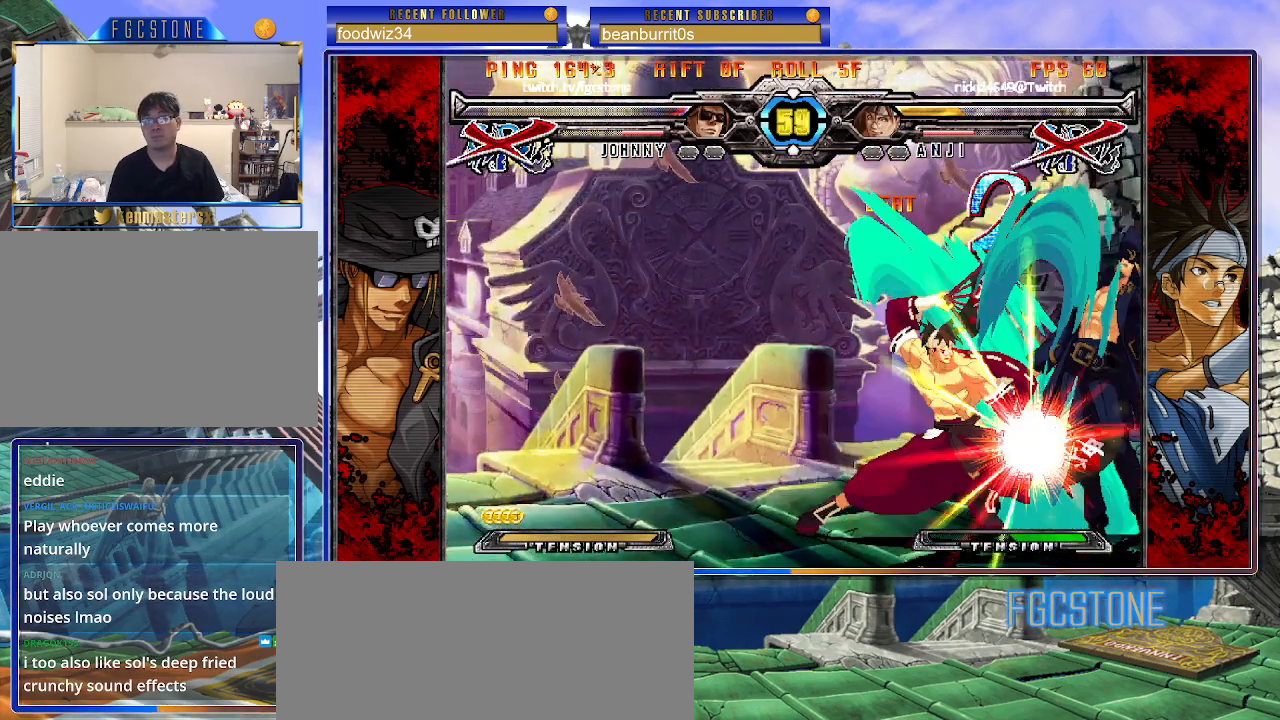
{"buttons": ["HS"], "left_stick": "right", "events": [[467, "left_stick", "right"], [483, "HS", "down"]]}
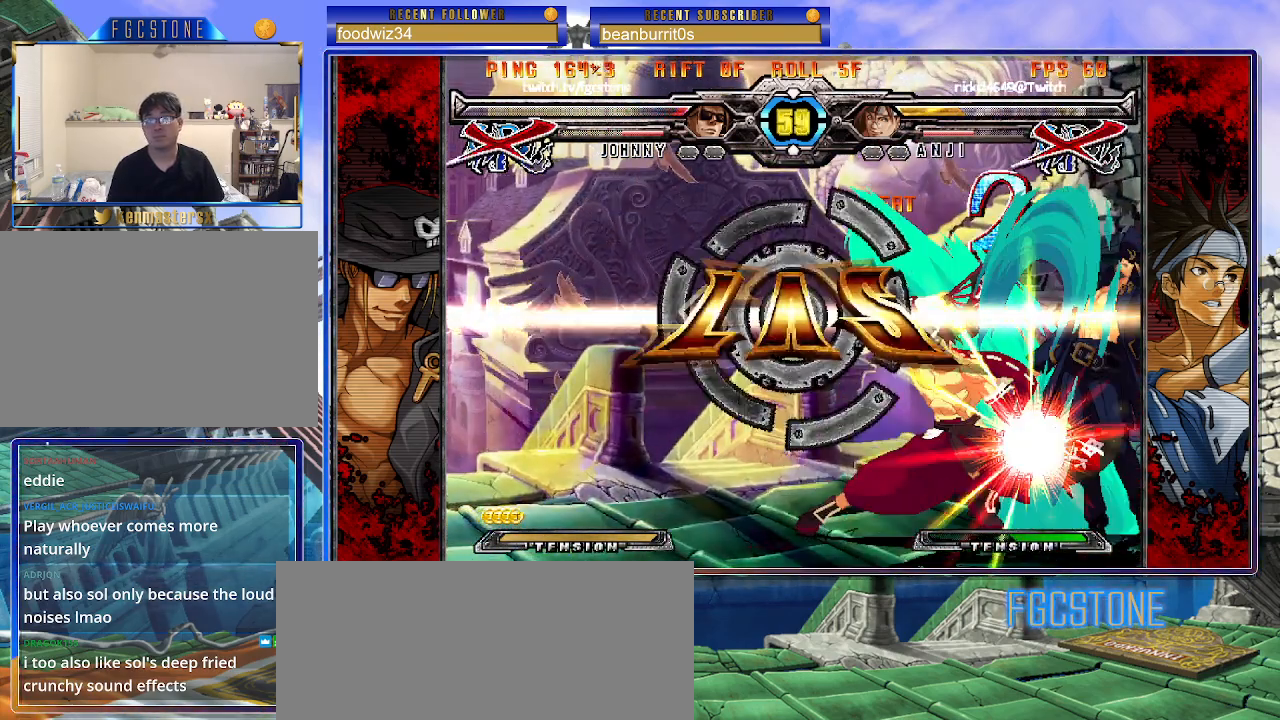
{"buttons": [], "left_stick": "center", "events": [[100, "left_stick", "center"], [467, "HS", "up"]]}
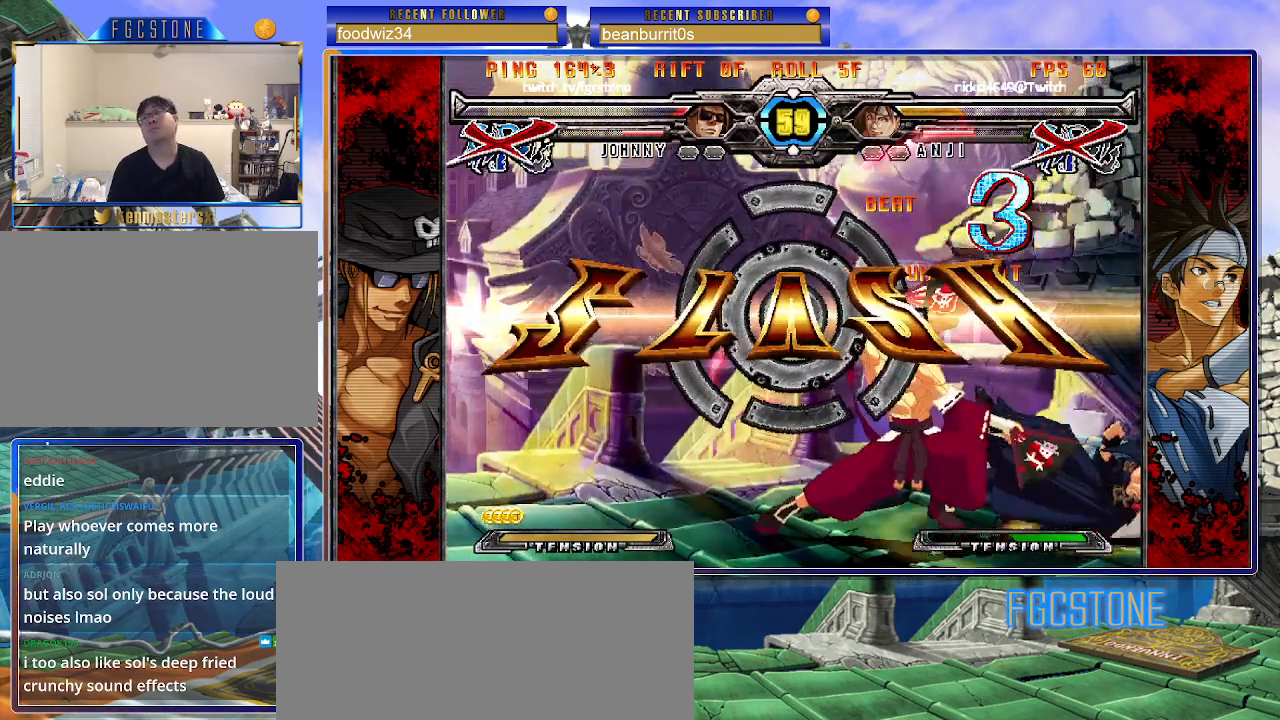
{"buttons": [], "left_stick": "center", "events": []}
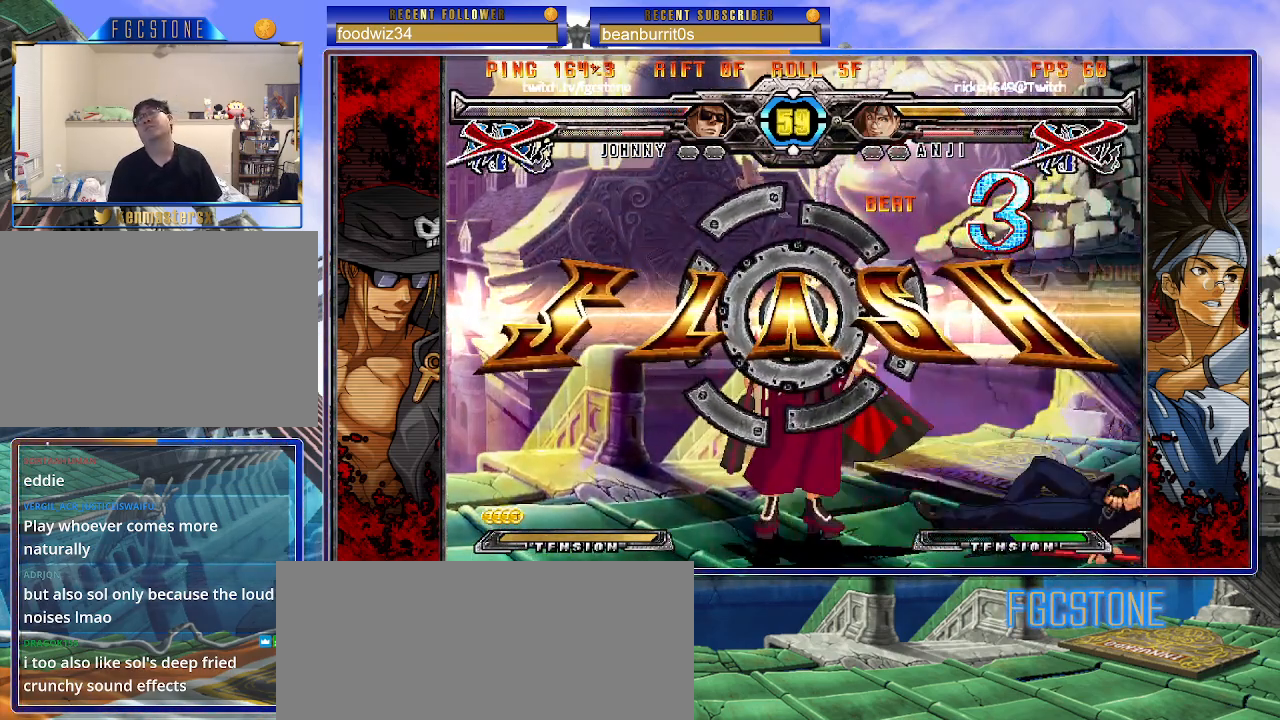
{"buttons": ["HS"], "left_stick": "center", "events": [[133, "HS", "down"]]}
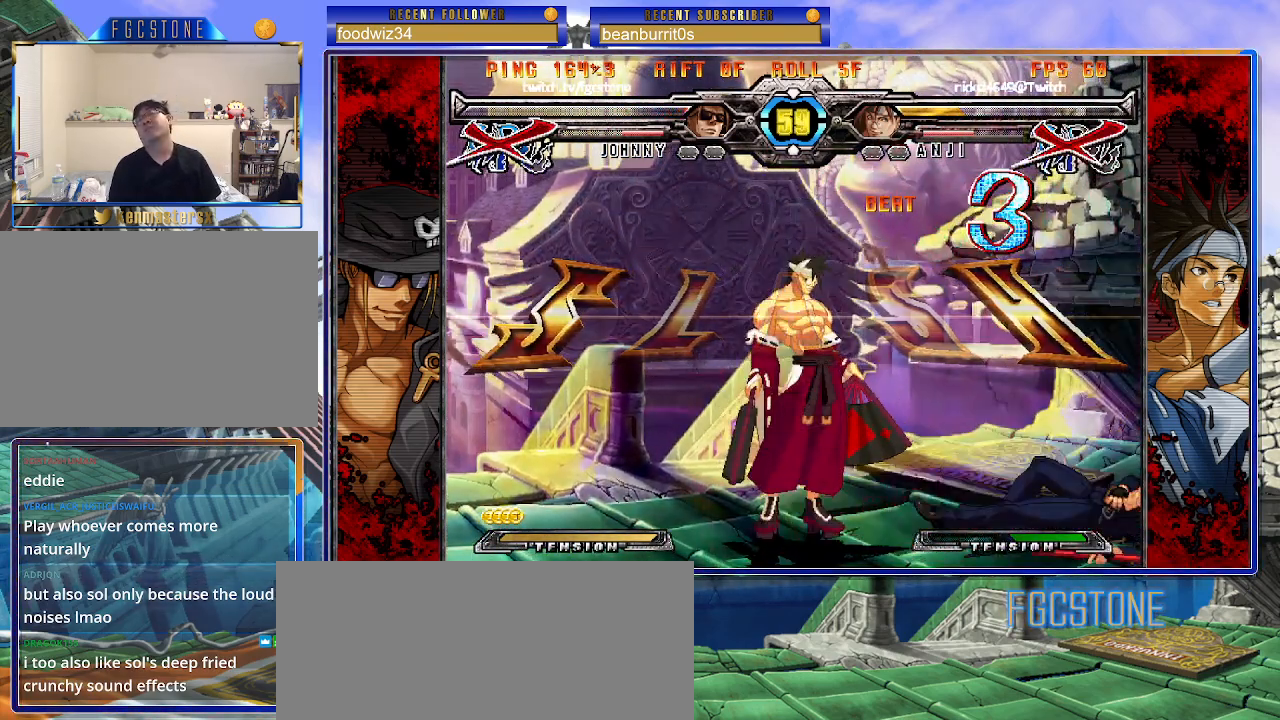
{"buttons": [], "left_stick": "center", "events": [[433, "HS", "up"]]}
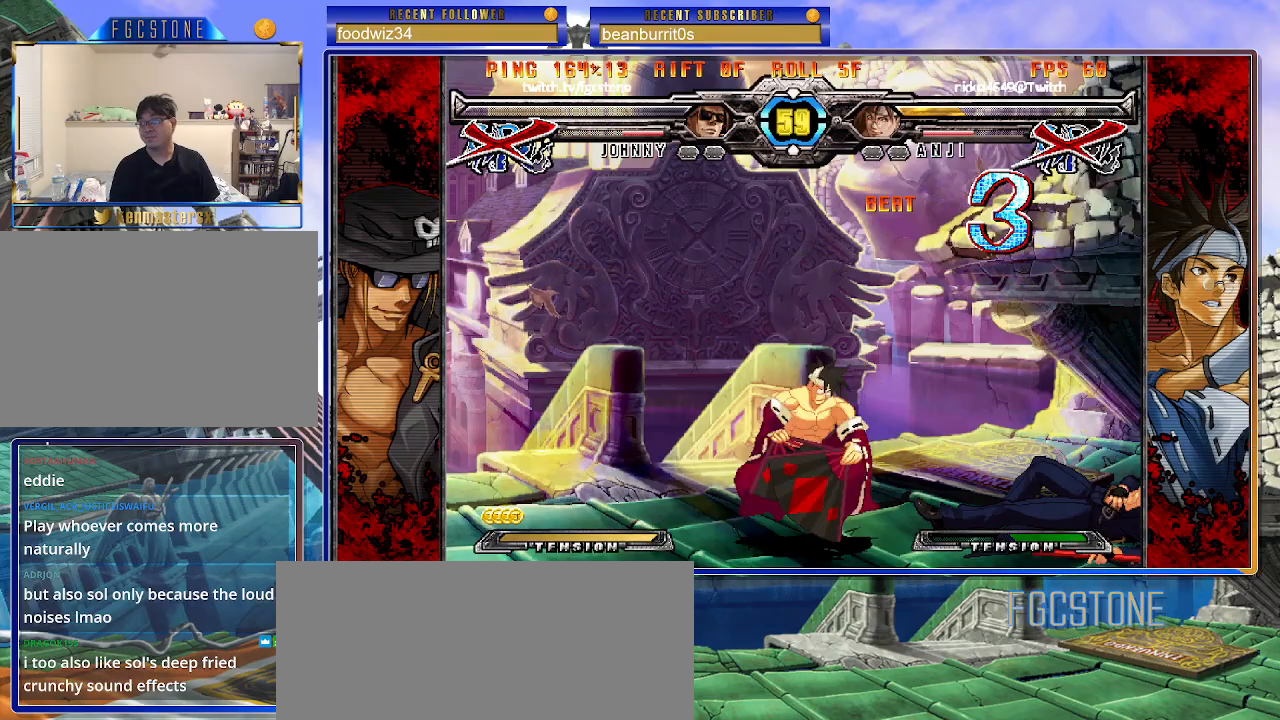
{"buttons": [], "left_stick": "center", "events": []}
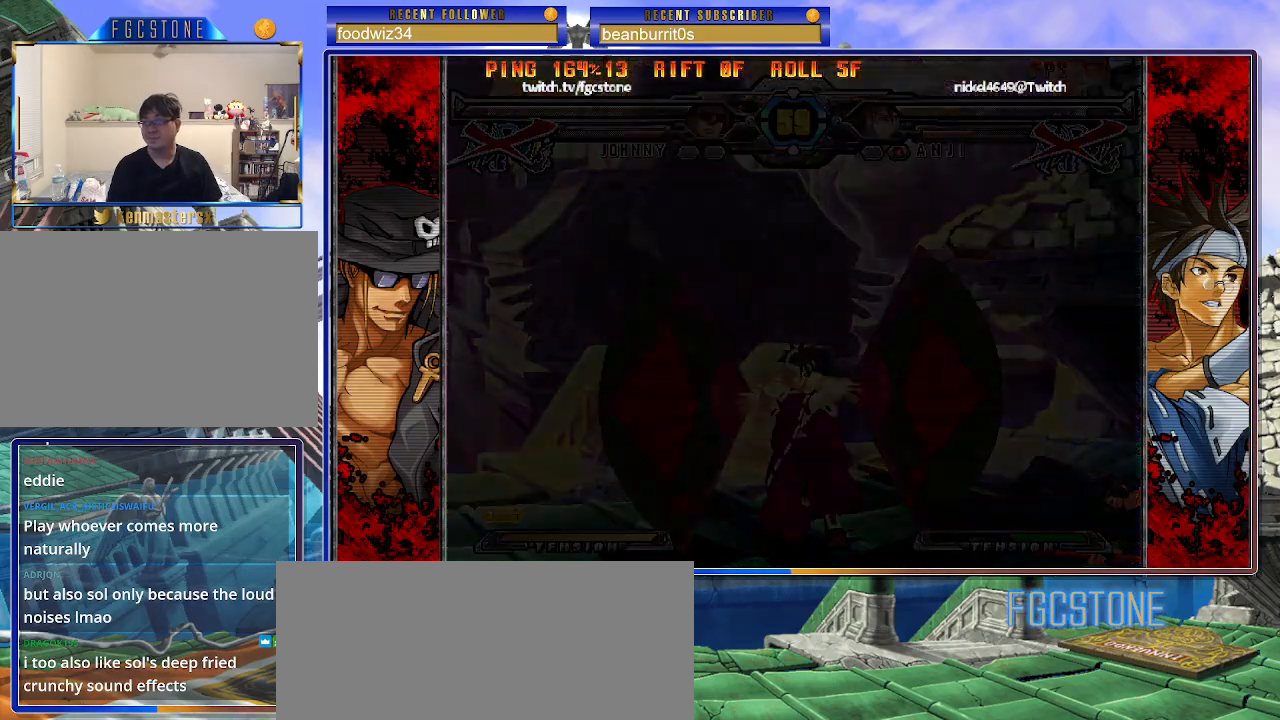
{"buttons": [], "left_stick": "center", "events": []}
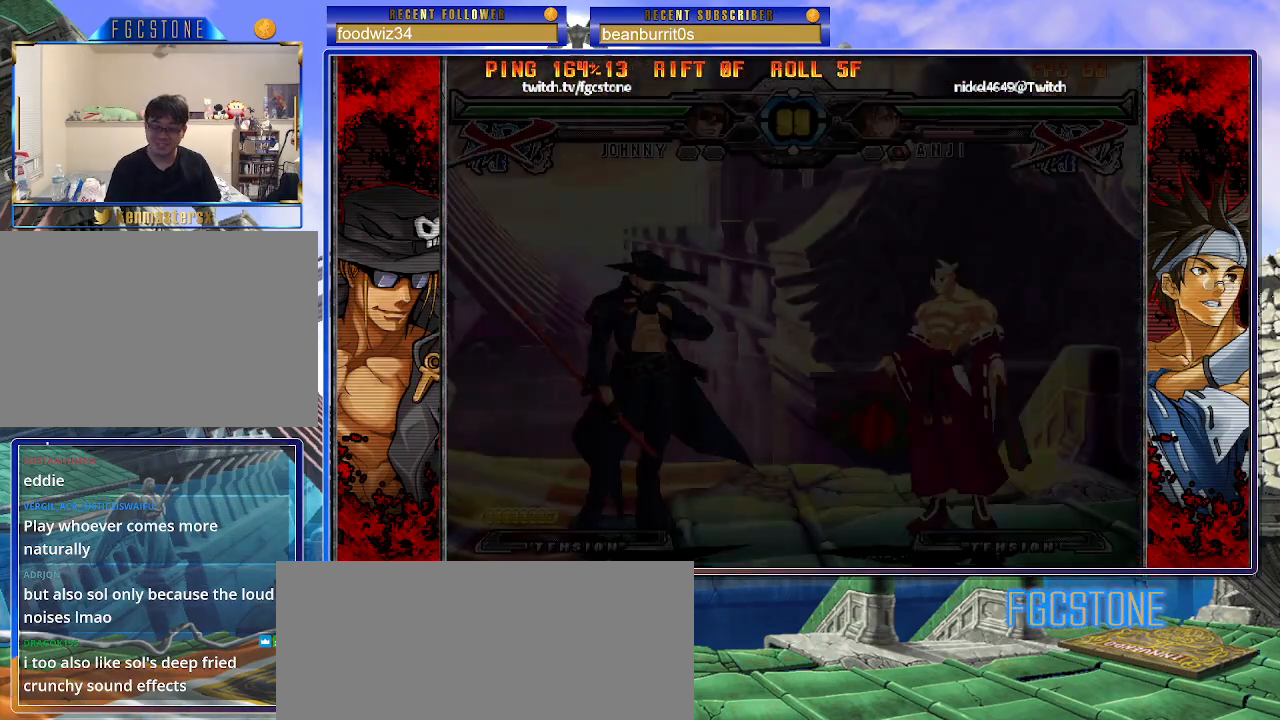
{"buttons": [], "left_stick": "center", "events": []}
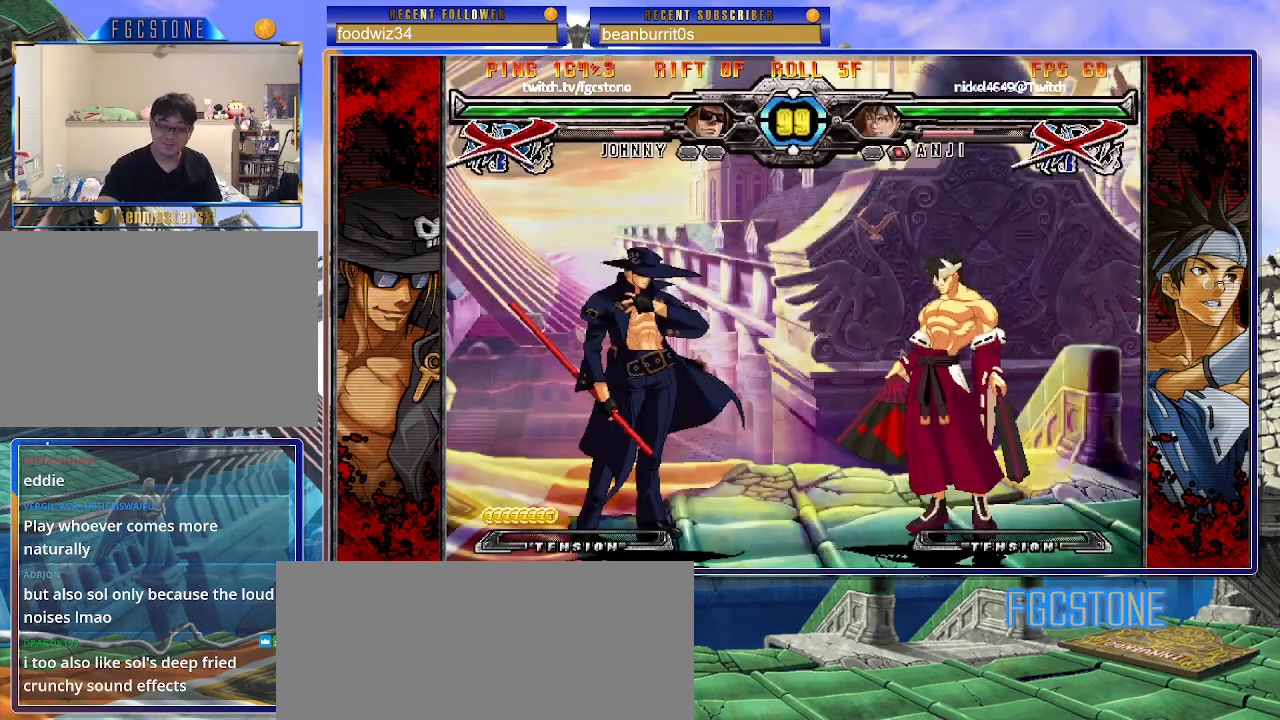
{"buttons": [], "left_stick": "center", "events": []}
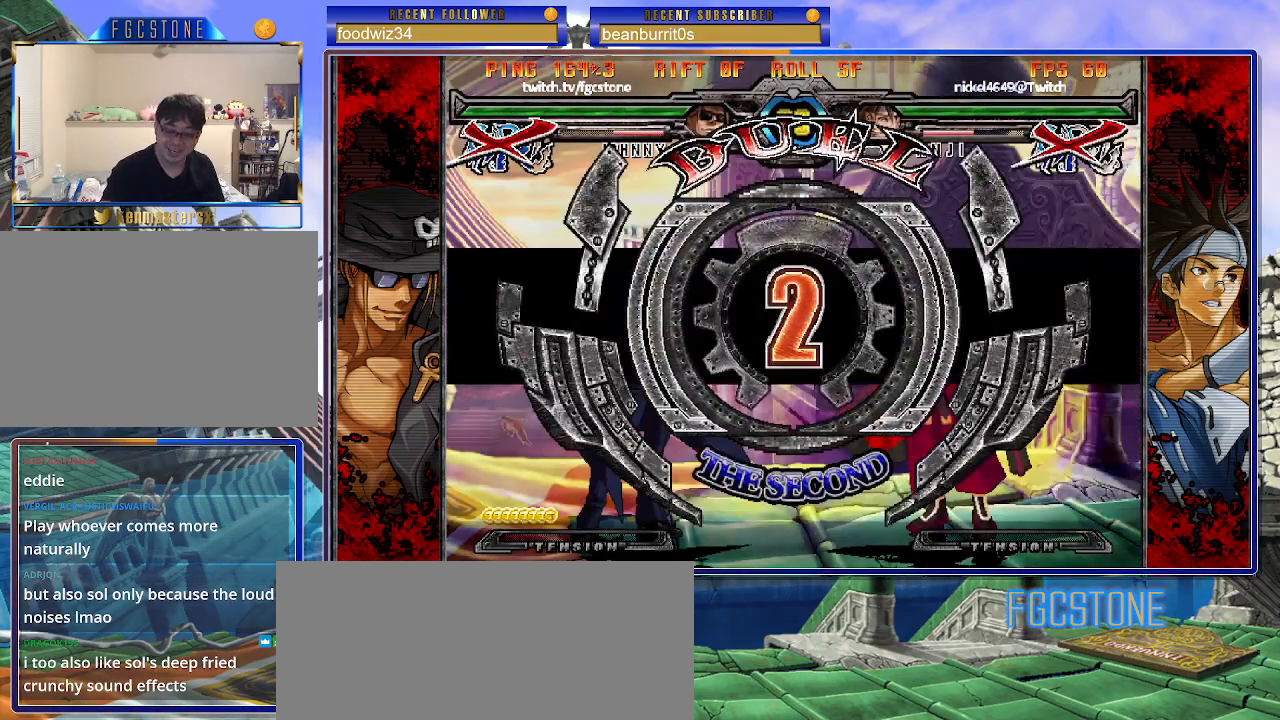
{"buttons": [], "left_stick": "left", "events": [[433, "left_stick", "left"]]}